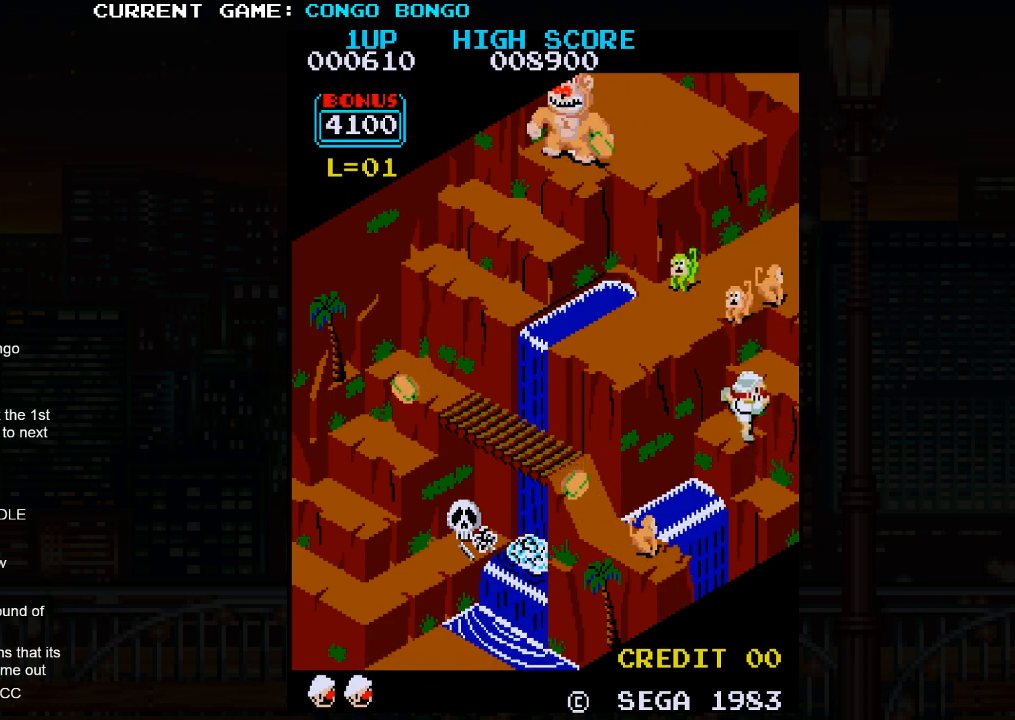
Gameplay with a controller (arcade stick); each line is a JSON object with the inputs held at the frame after it. "events" lists button and stick changes between this image and that frame as [ms after this image, input, new state], when the widget could be followed in between. Not read: L3 R3.
{"buttons": [], "left_stick": "up-left", "events": [[467, "left_stick", "up-left"]]}
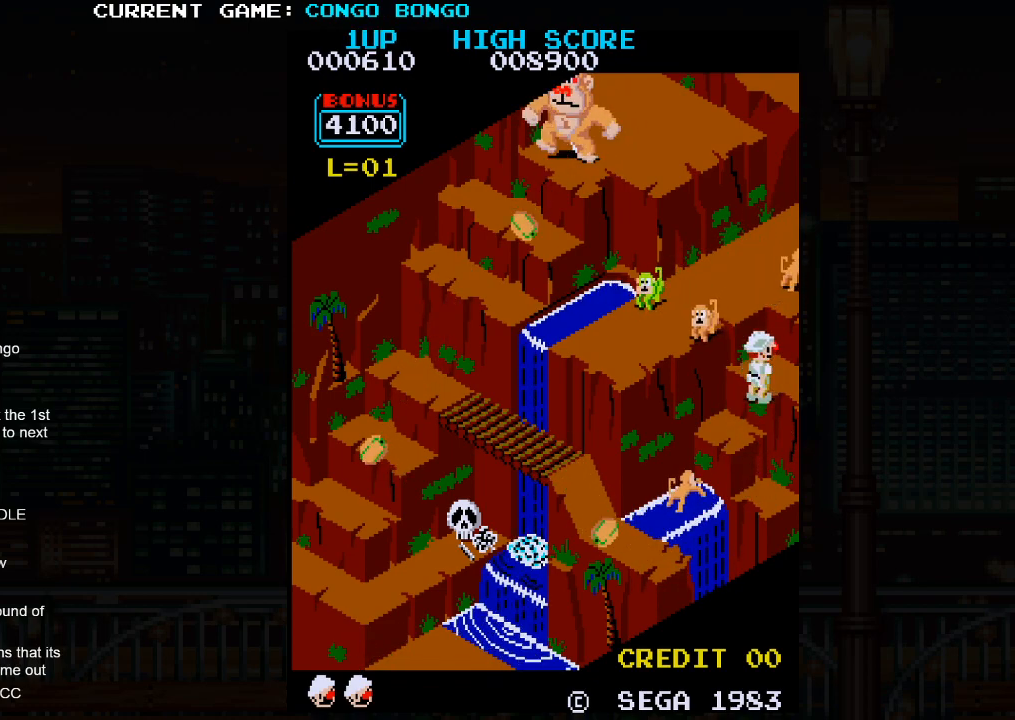
{"buttons": [], "left_stick": "up-left", "events": [[100, "SQUARE", "down"], [267, "SQUARE", "up"]]}
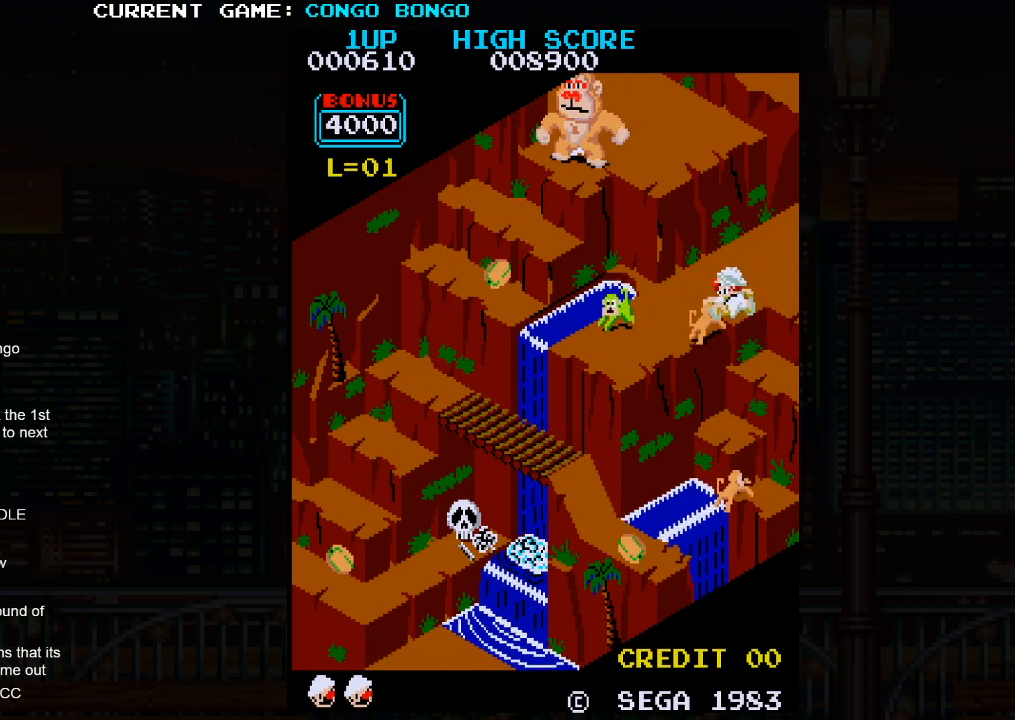
{"buttons": [], "left_stick": "down-left", "events": [[483, "left_stick", "down-left"]]}
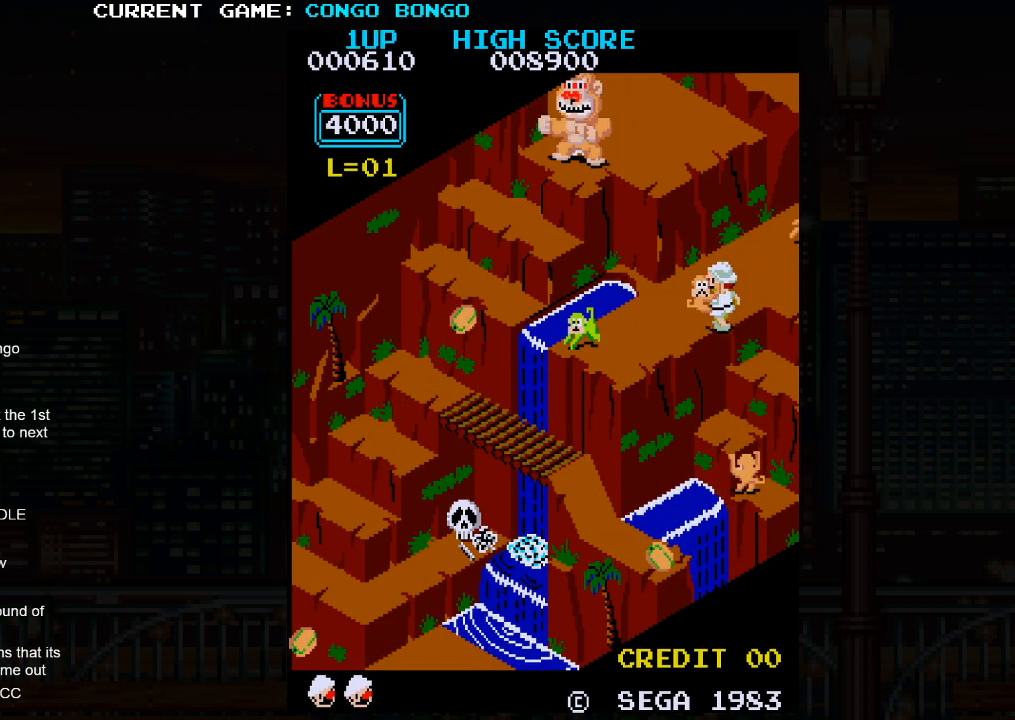
{"buttons": [], "left_stick": "down-left", "events": [[67, "SQUARE", "down"], [183, "SQUARE", "up"]]}
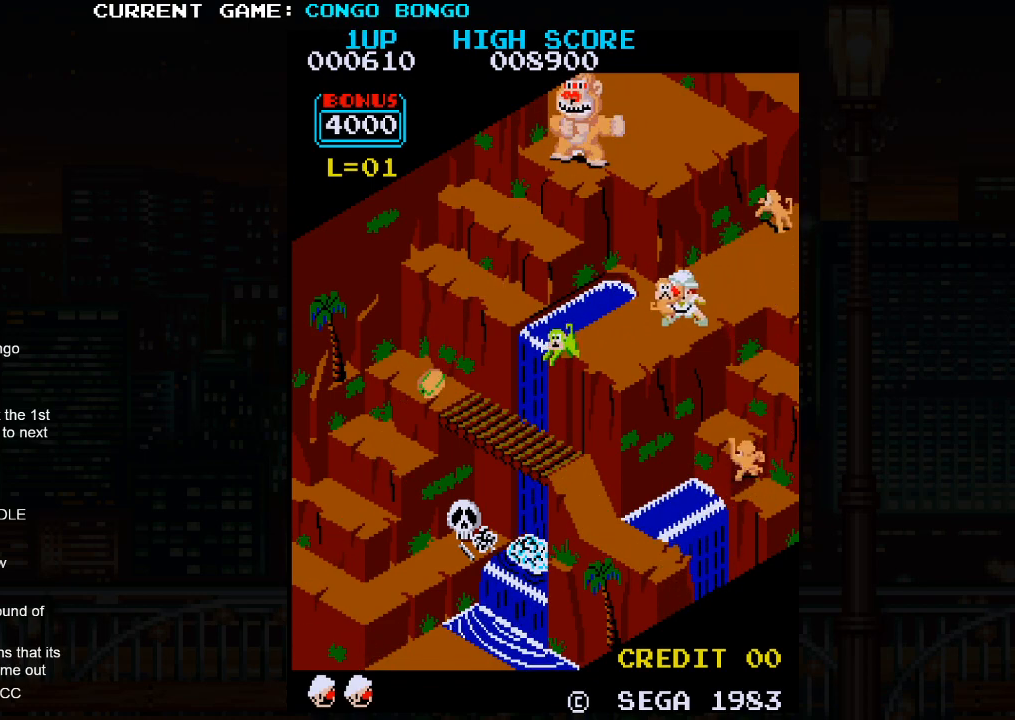
{"buttons": [], "left_stick": "center", "events": [[167, "SQUARE", "down"], [267, "SQUARE", "up"], [467, "left_stick", "center"]]}
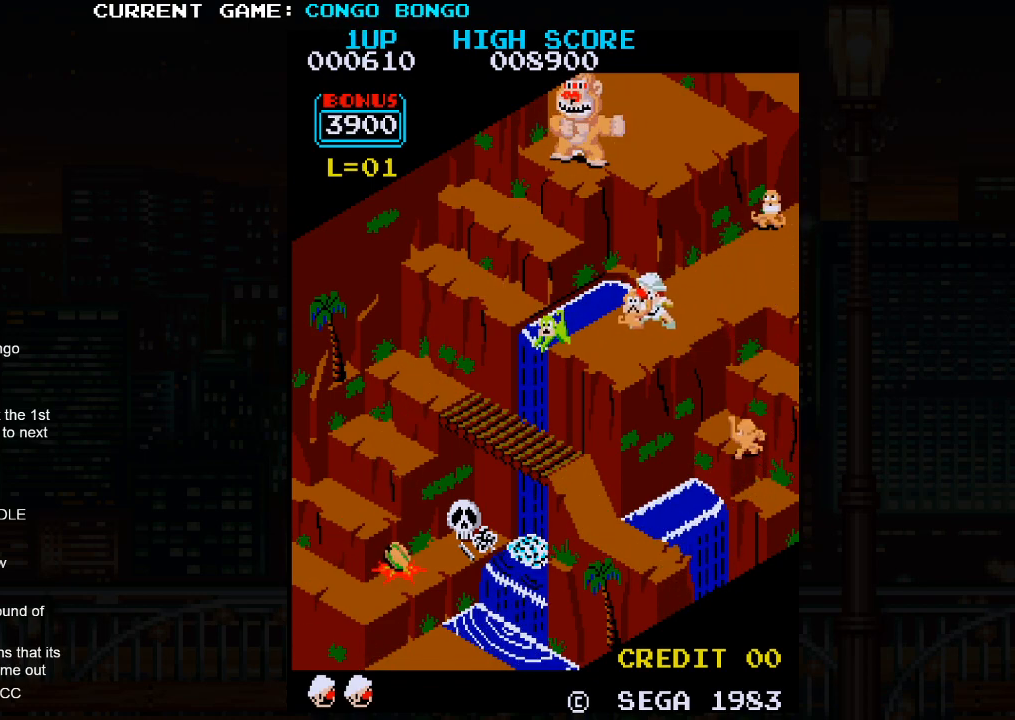
{"buttons": [], "left_stick": "center", "events": []}
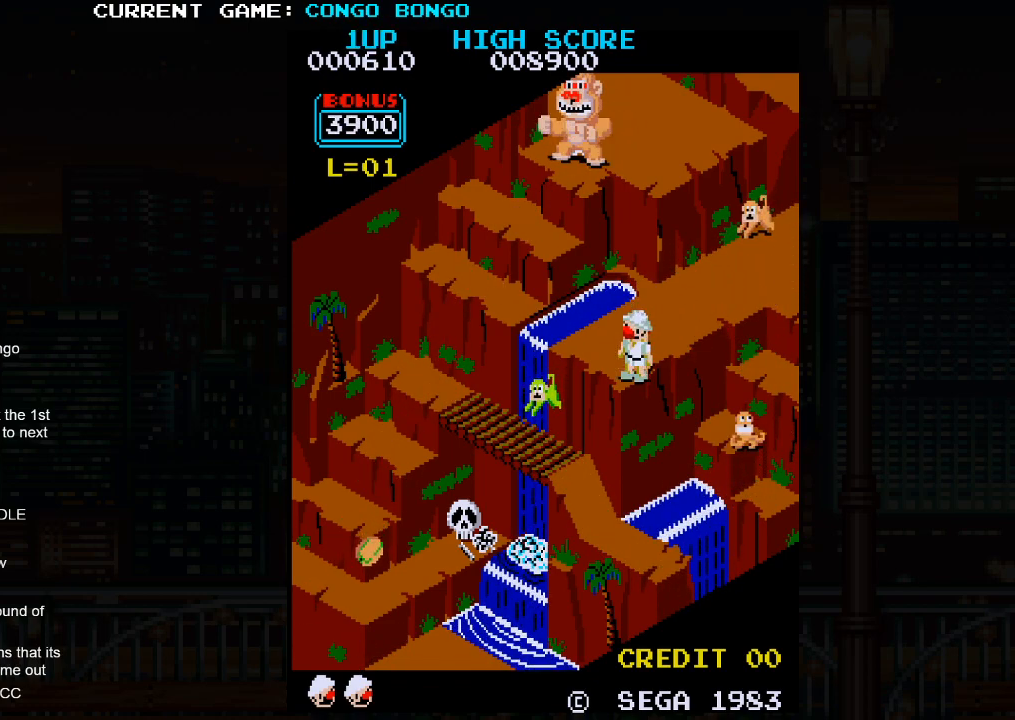
{"buttons": [], "left_stick": "up-left", "events": [[17, "left_stick", "up-left"]]}
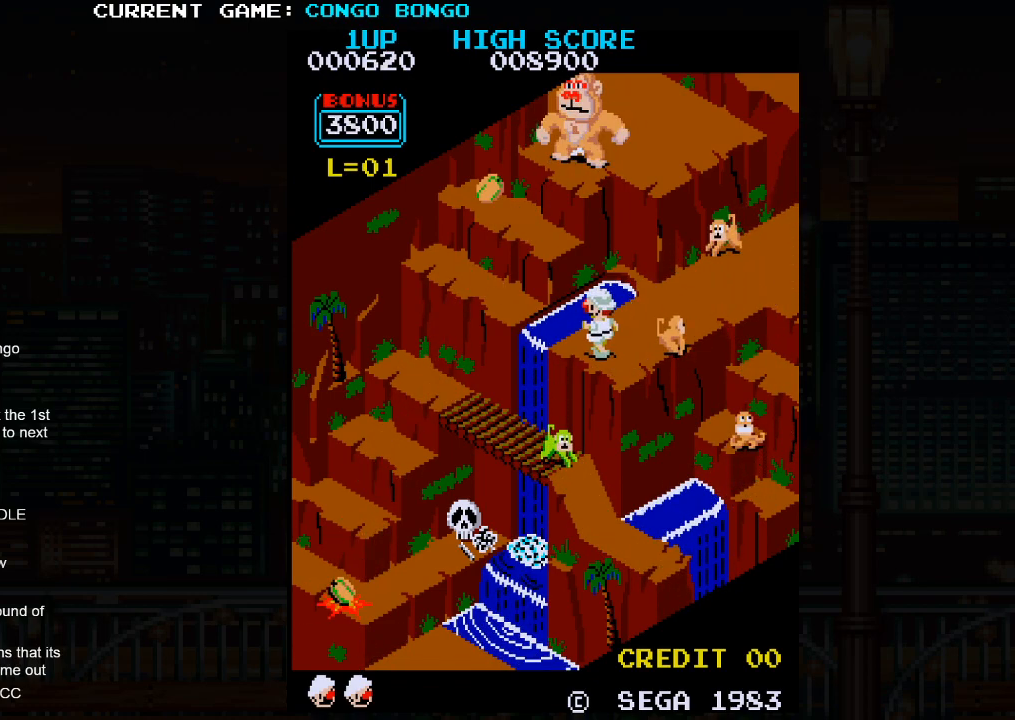
{"buttons": [], "left_stick": "up-left", "events": [[333, "SQUARE", "down"], [483, "SQUARE", "up"]]}
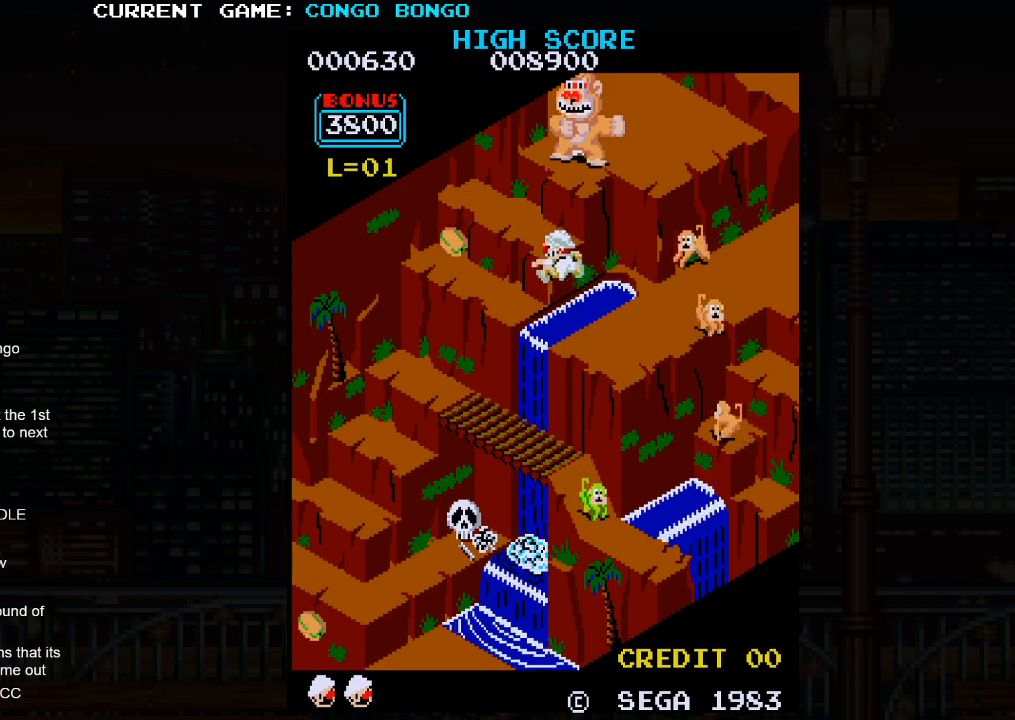
{"buttons": [], "left_stick": "center", "events": [[233, "left_stick", "center"]]}
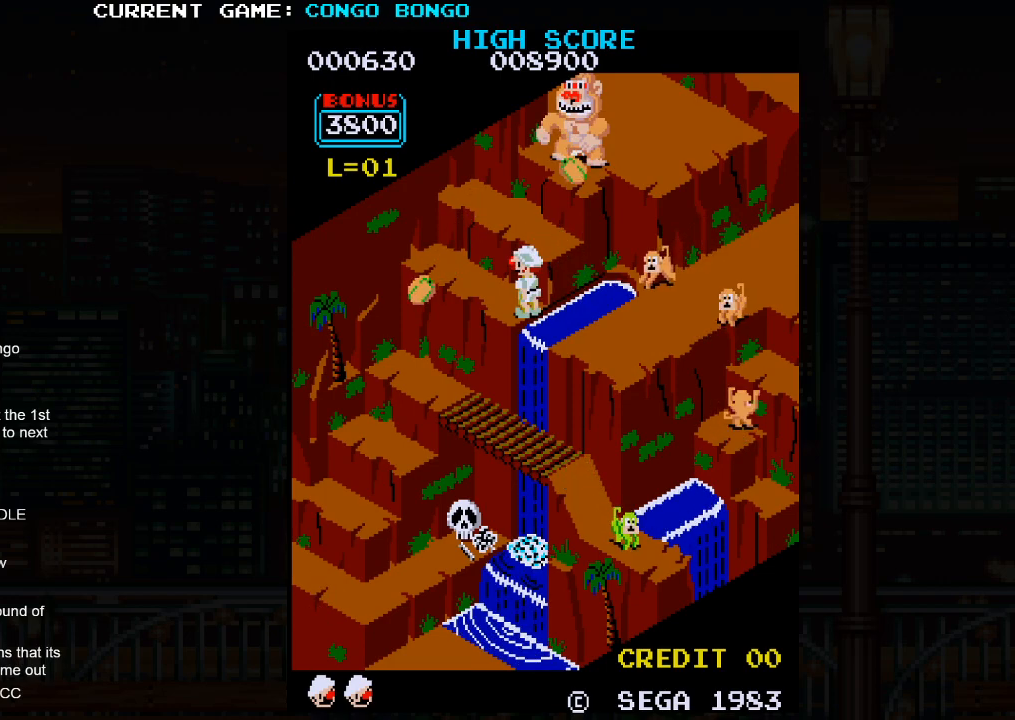
{"buttons": [], "left_stick": "center", "events": []}
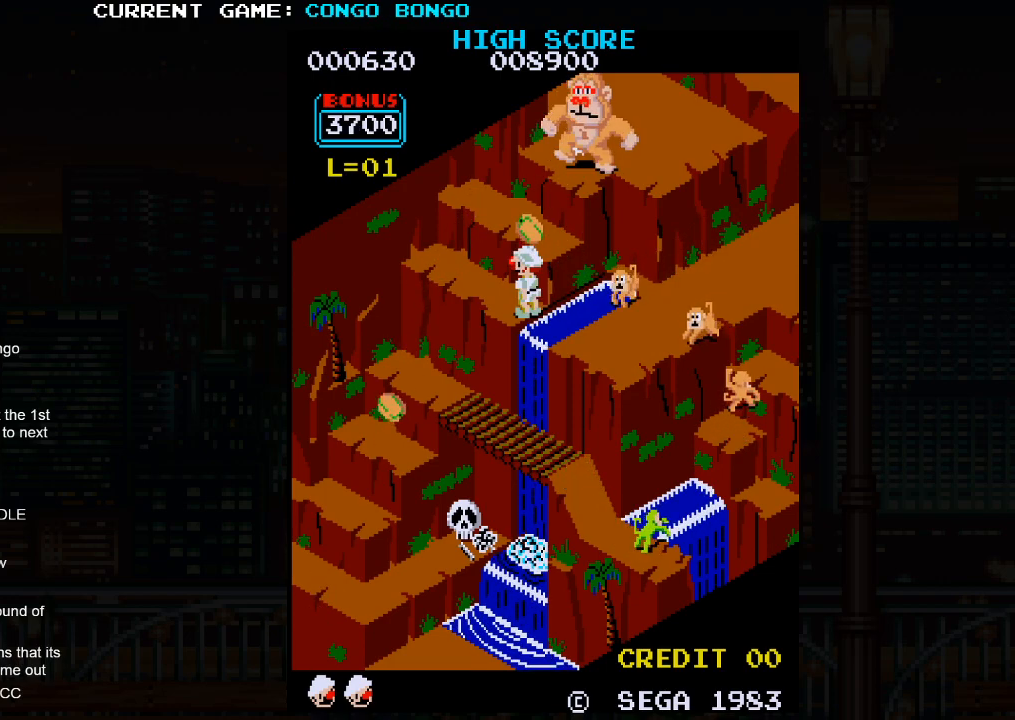
{"buttons": [], "left_stick": "center", "events": []}
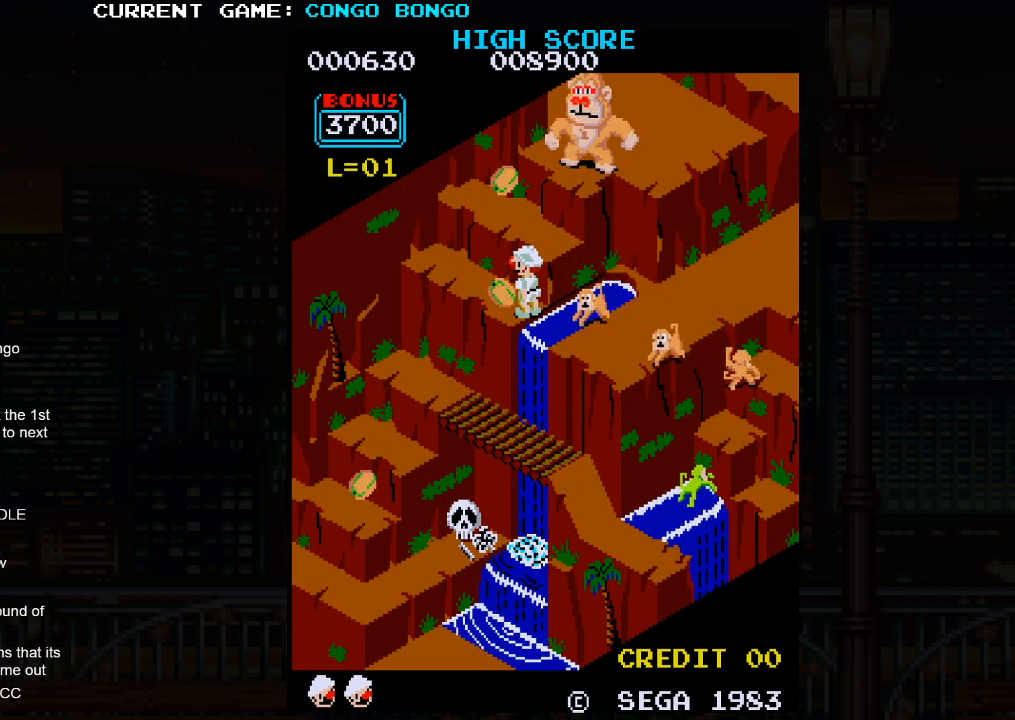
{"buttons": [], "left_stick": "up-left", "events": [[433, "left_stick", "up-left"]]}
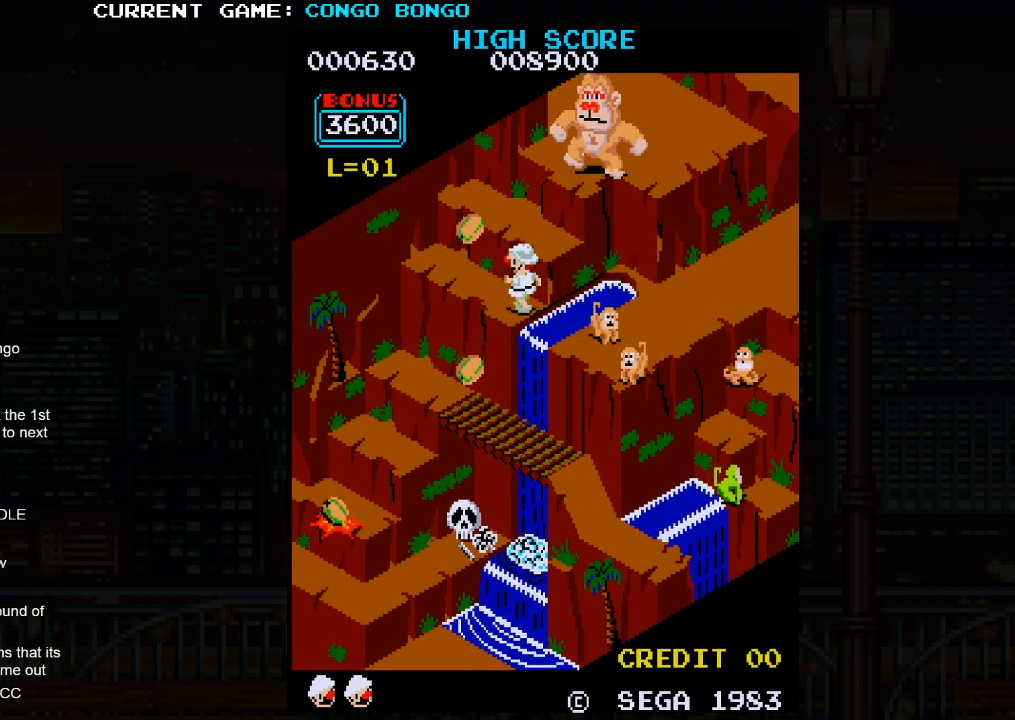
{"buttons": [], "left_stick": "up-left", "events": []}
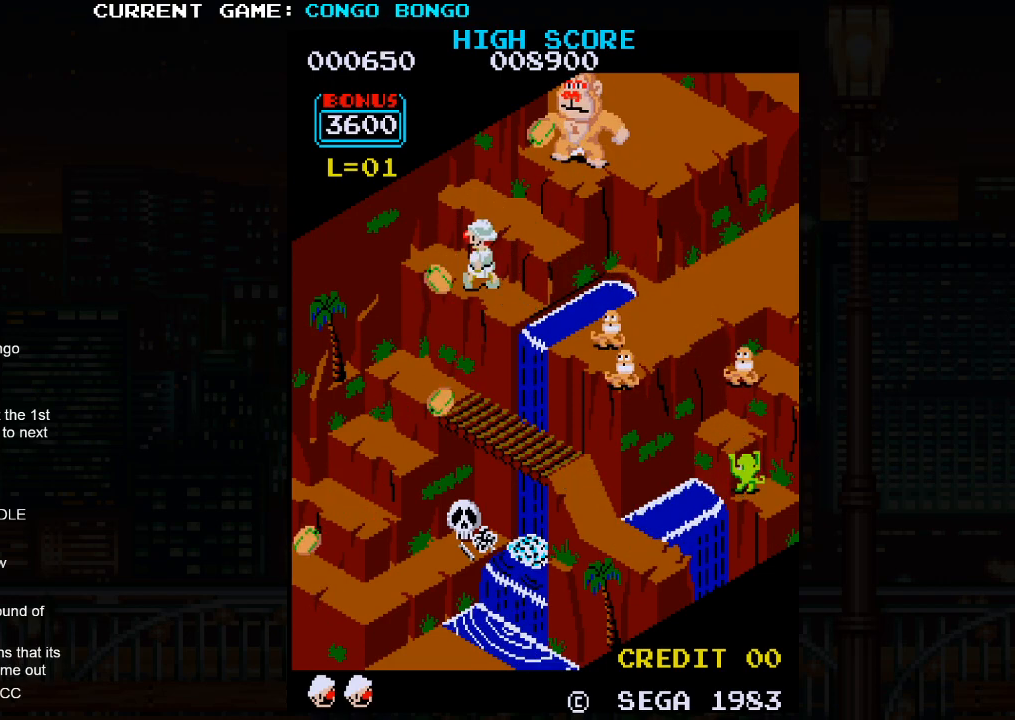
{"buttons": [], "left_stick": "up-left", "events": []}
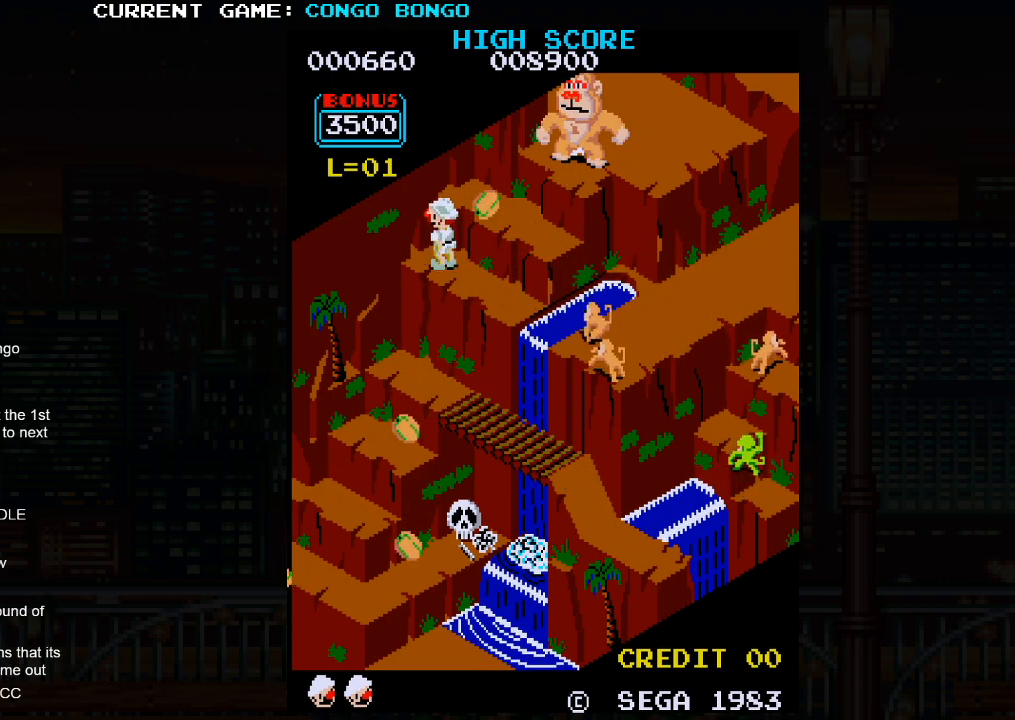
{"buttons": [], "left_stick": "up-right", "events": [[17, "left_stick", "up-right"]]}
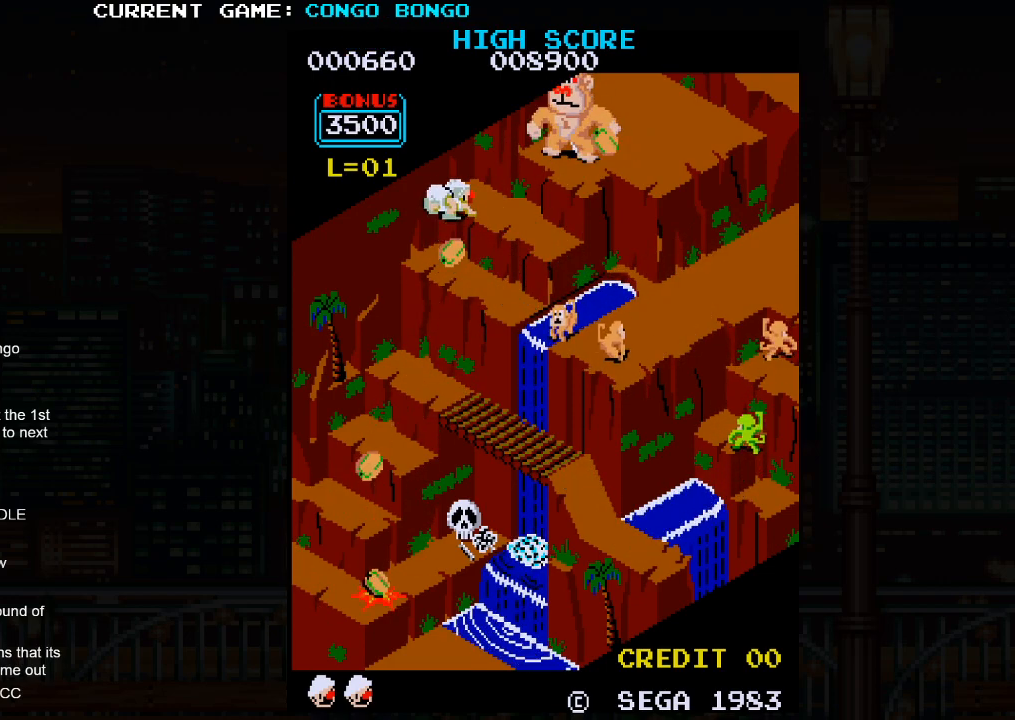
{"buttons": [], "left_stick": "up-right", "events": []}
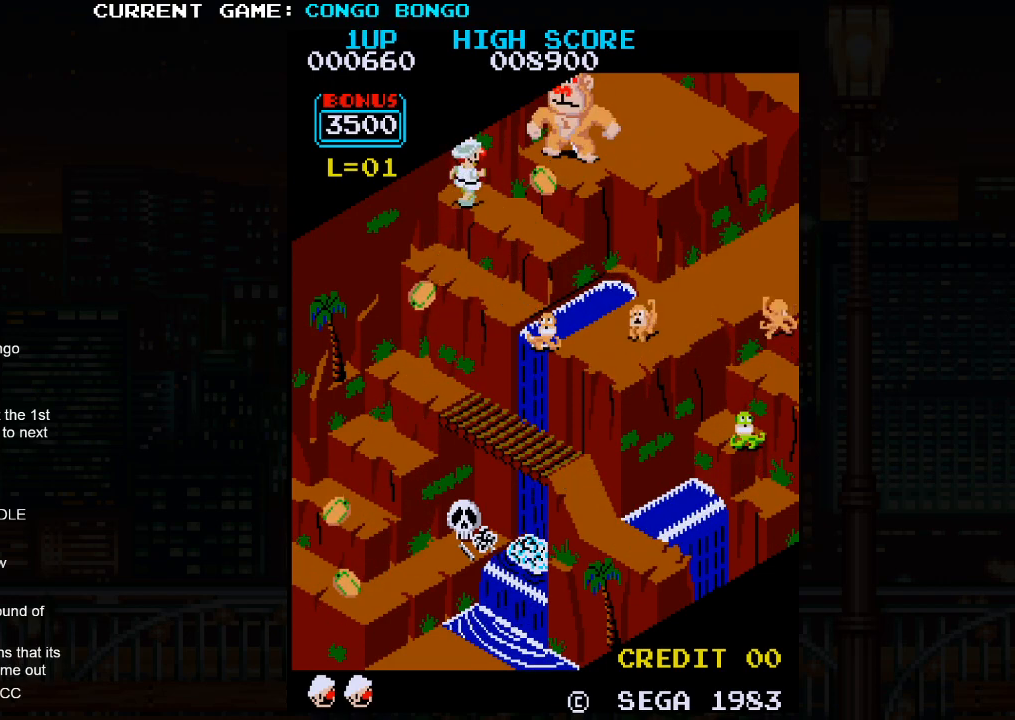
{"buttons": [], "left_stick": "center", "events": [[317, "left_stick", "center"]]}
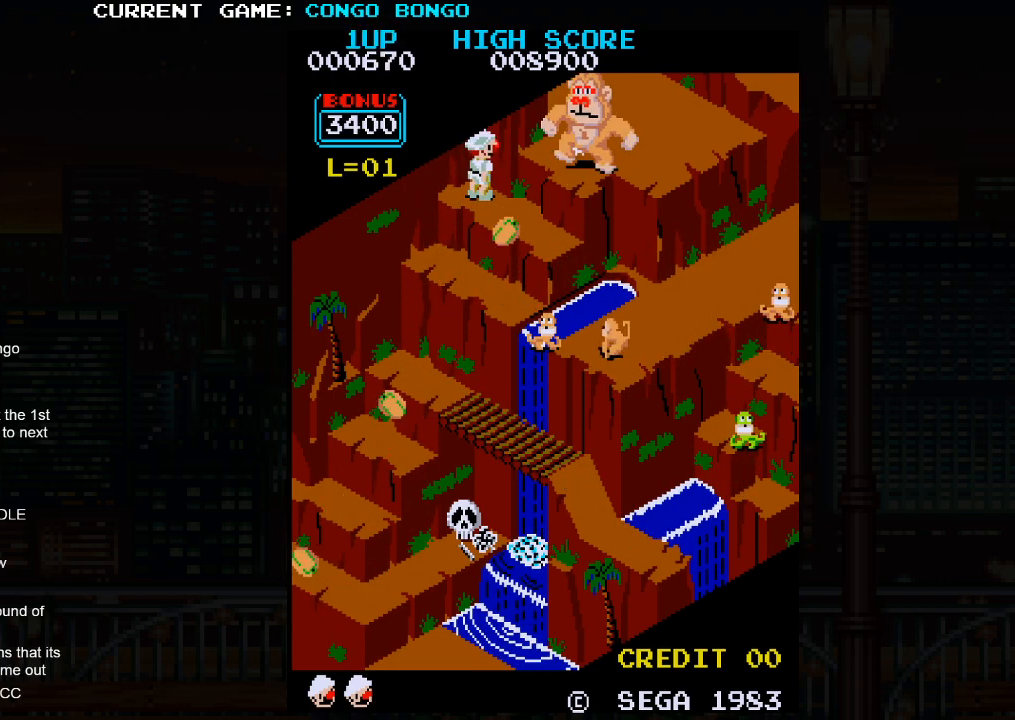
{"buttons": [], "left_stick": "center", "events": []}
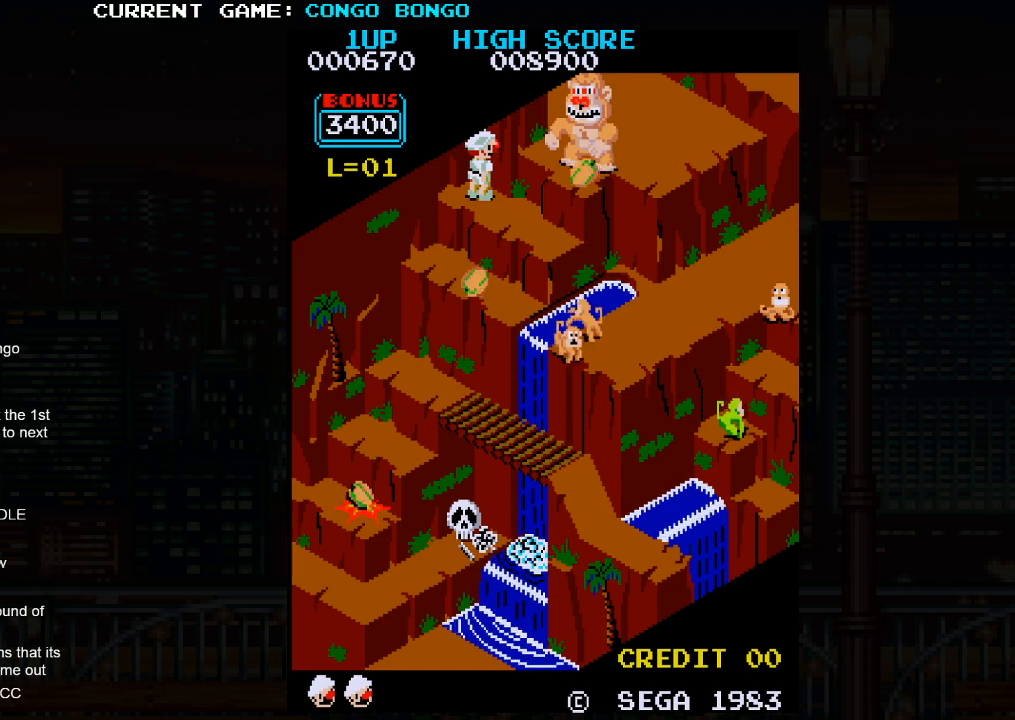
{"buttons": [], "left_stick": "right", "events": [[483, "left_stick", "right"]]}
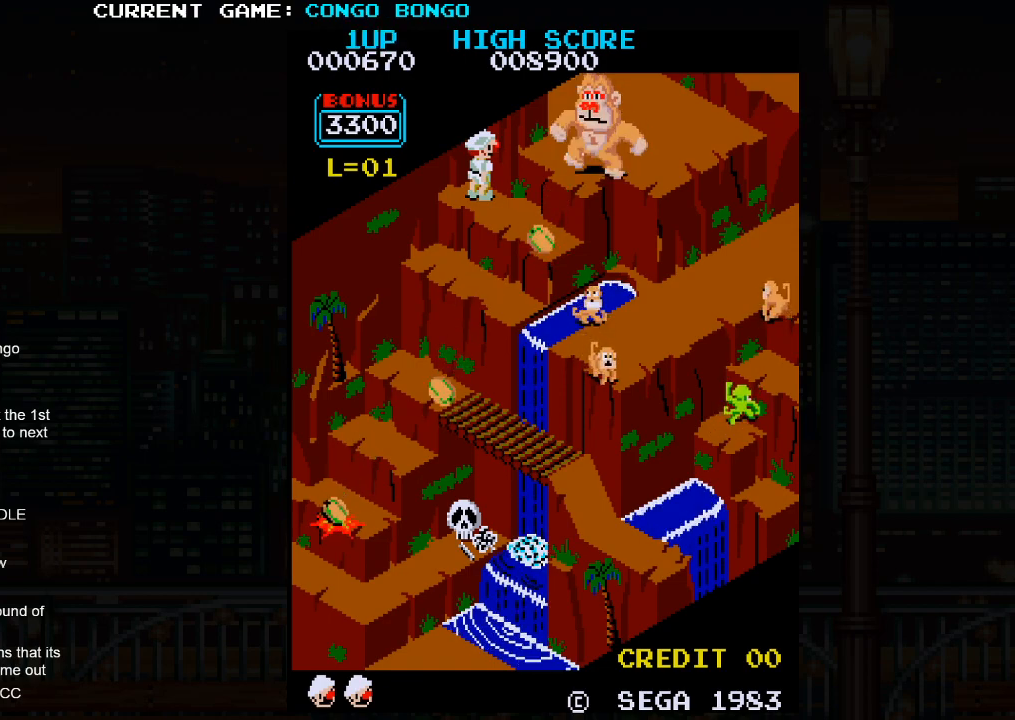
{"buttons": [], "left_stick": "up-right", "events": [[17, "left_stick", "down-right"], [267, "left_stick", "up-right"]]}
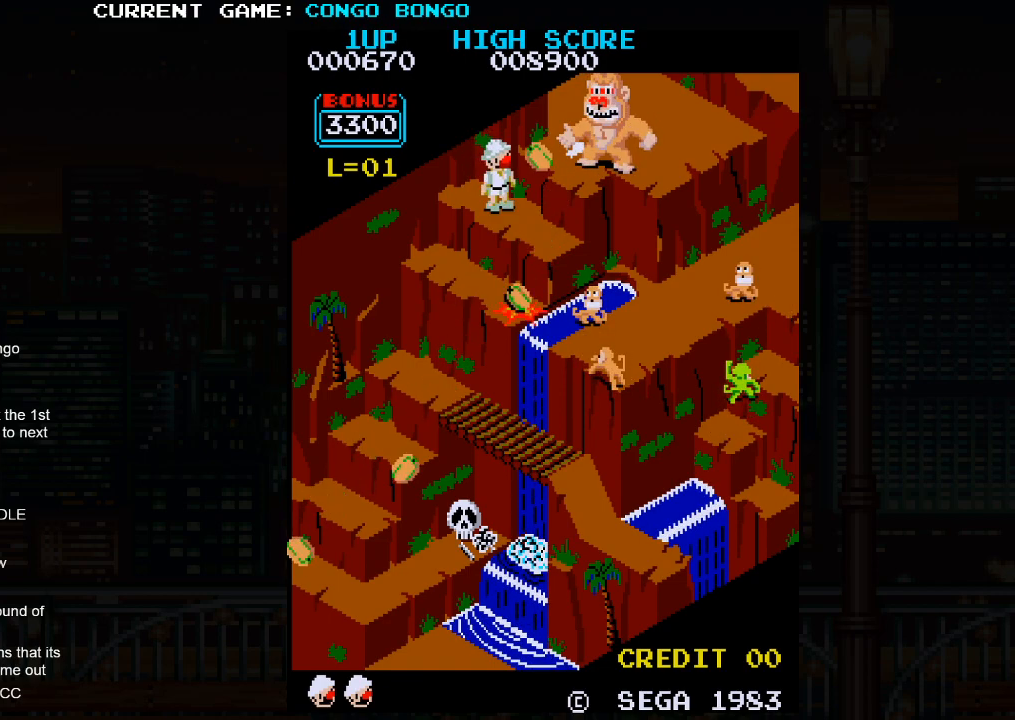
{"buttons": [], "left_stick": "up", "events": [[83, "left_stick", "right"], [200, "left_stick", "up"]]}
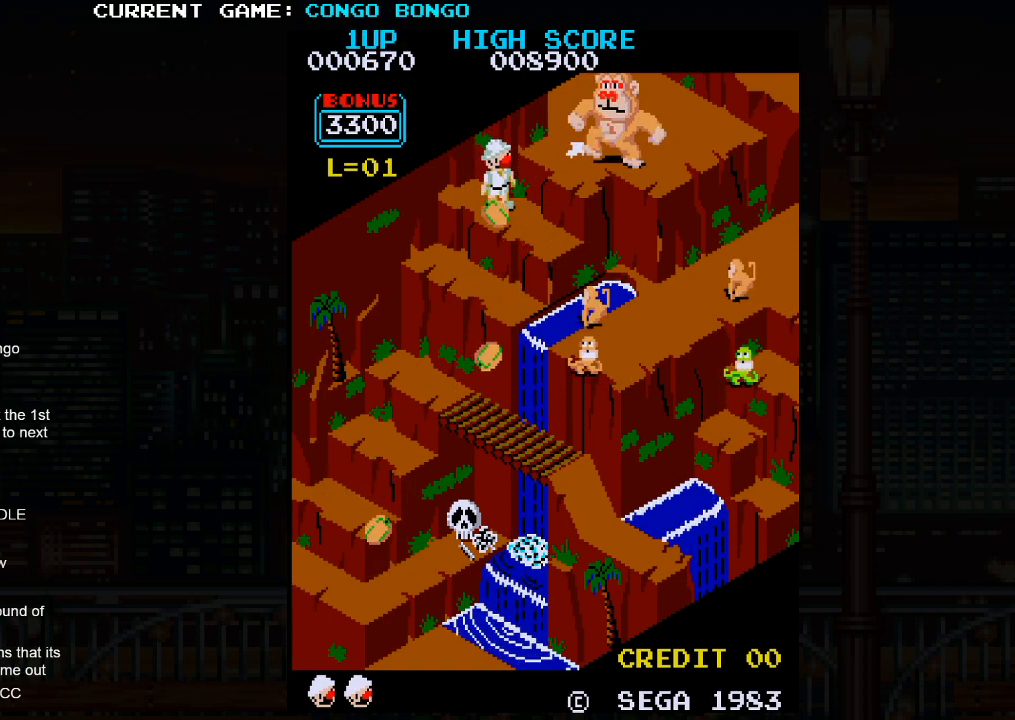
{"buttons": [], "left_stick": "up", "events": [[133, "left_stick", "down-right"], [300, "left_stick", "up"]]}
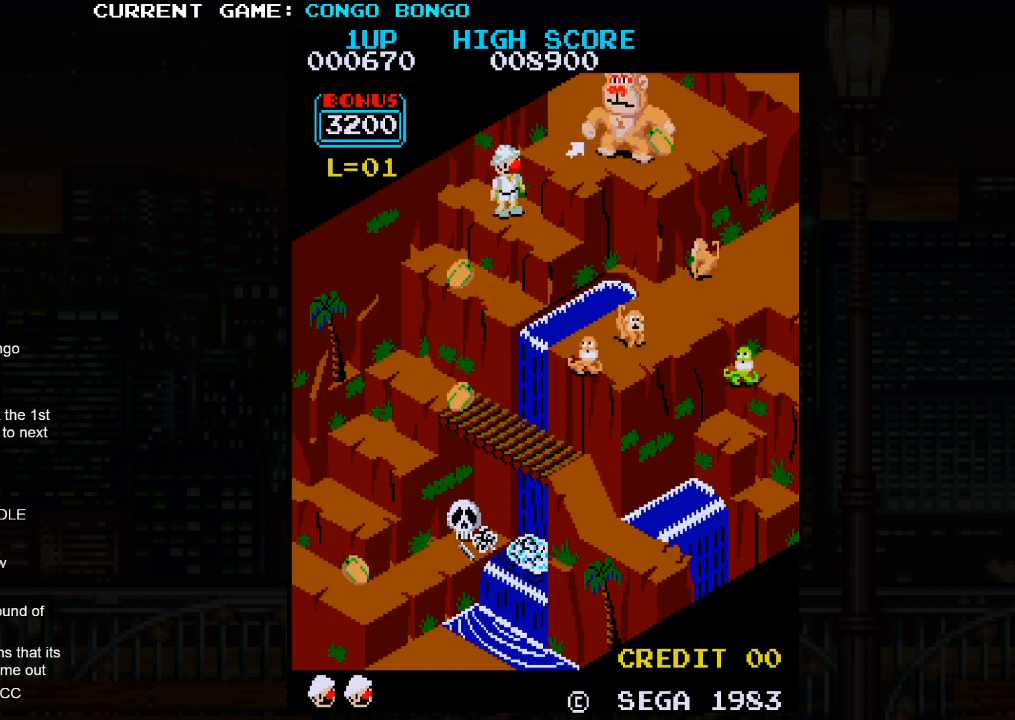
{"buttons": [], "left_stick": "up-right", "events": [[233, "left_stick", "right"], [350, "left_stick", "up"], [450, "left_stick", "up-right"]]}
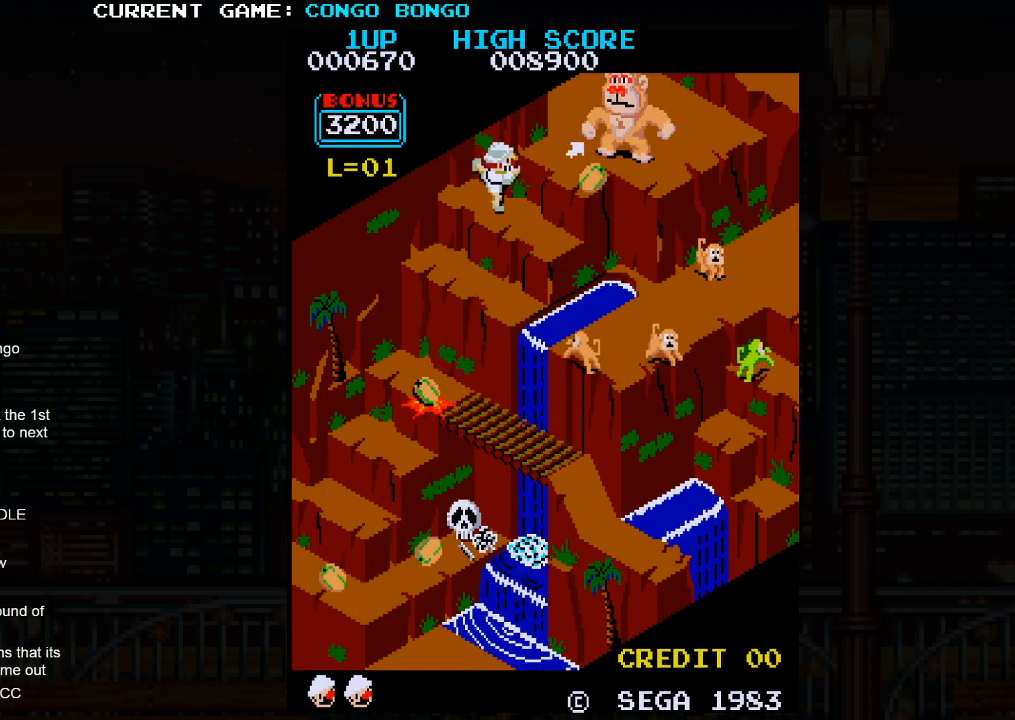
{"buttons": [], "left_stick": "up-right", "events": []}
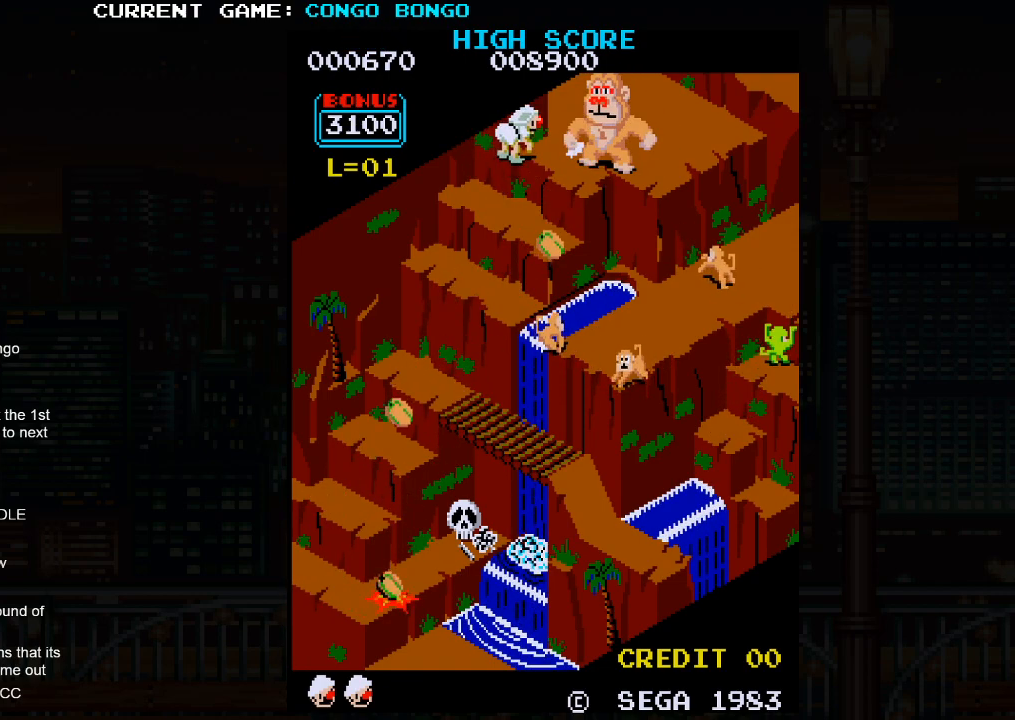
{"buttons": [], "left_stick": "center", "events": [[300, "left_stick", "up"], [433, "left_stick", "center"]]}